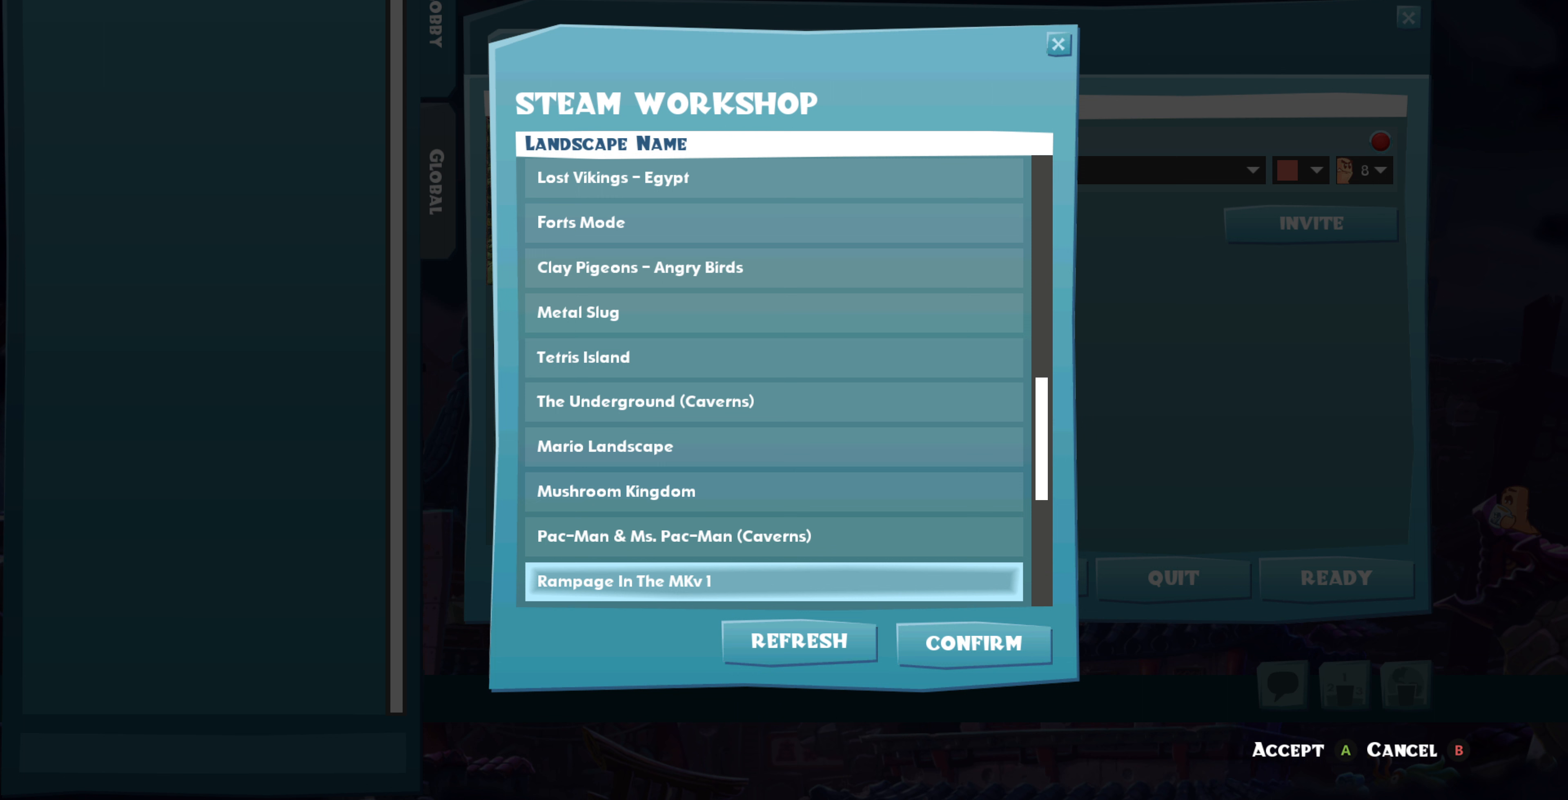
Gameplay with a controller (PlayStation layout); each line is a JSON object with the inputs held at the frame after it (dt_ms = milliseconds from this image to that frame). "events" lists button and stick changes between this image and that frame as [ms after this image, input, new state], when the widget could be followed in between.
{"dt_ms": 333, "buttons": [], "left_stick": "center", "right_stick": "center", "events": [[167, "DPAD_DOWN", "down"], [300, "DPAD_DOWN", "up"]]}
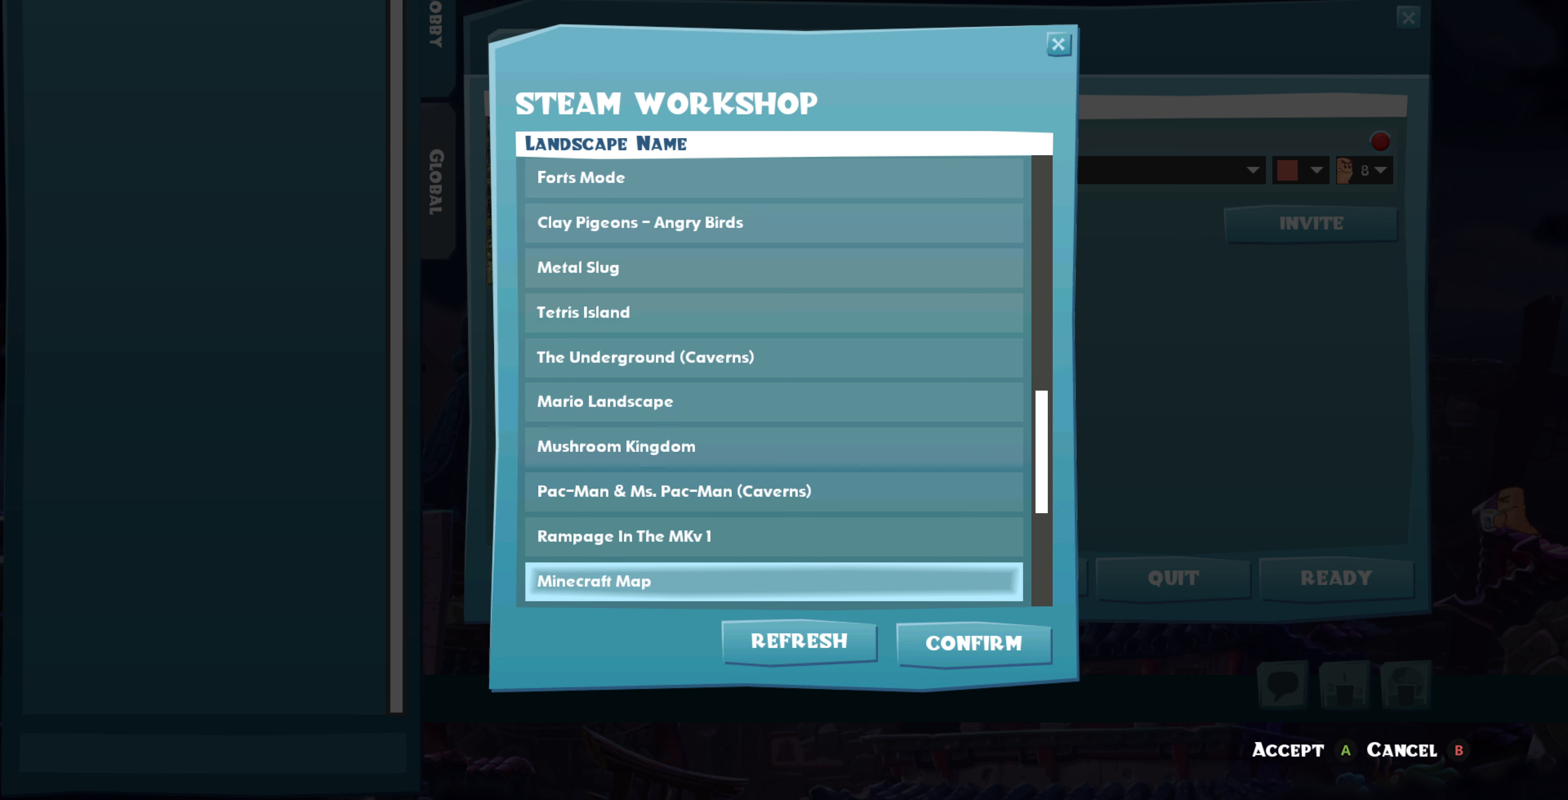
{"dt_ms": 500, "buttons": [], "left_stick": "center", "right_stick": "center", "events": [[234, "DPAD_DOWN", "down"], [367, "DPAD_DOWN", "up"]]}
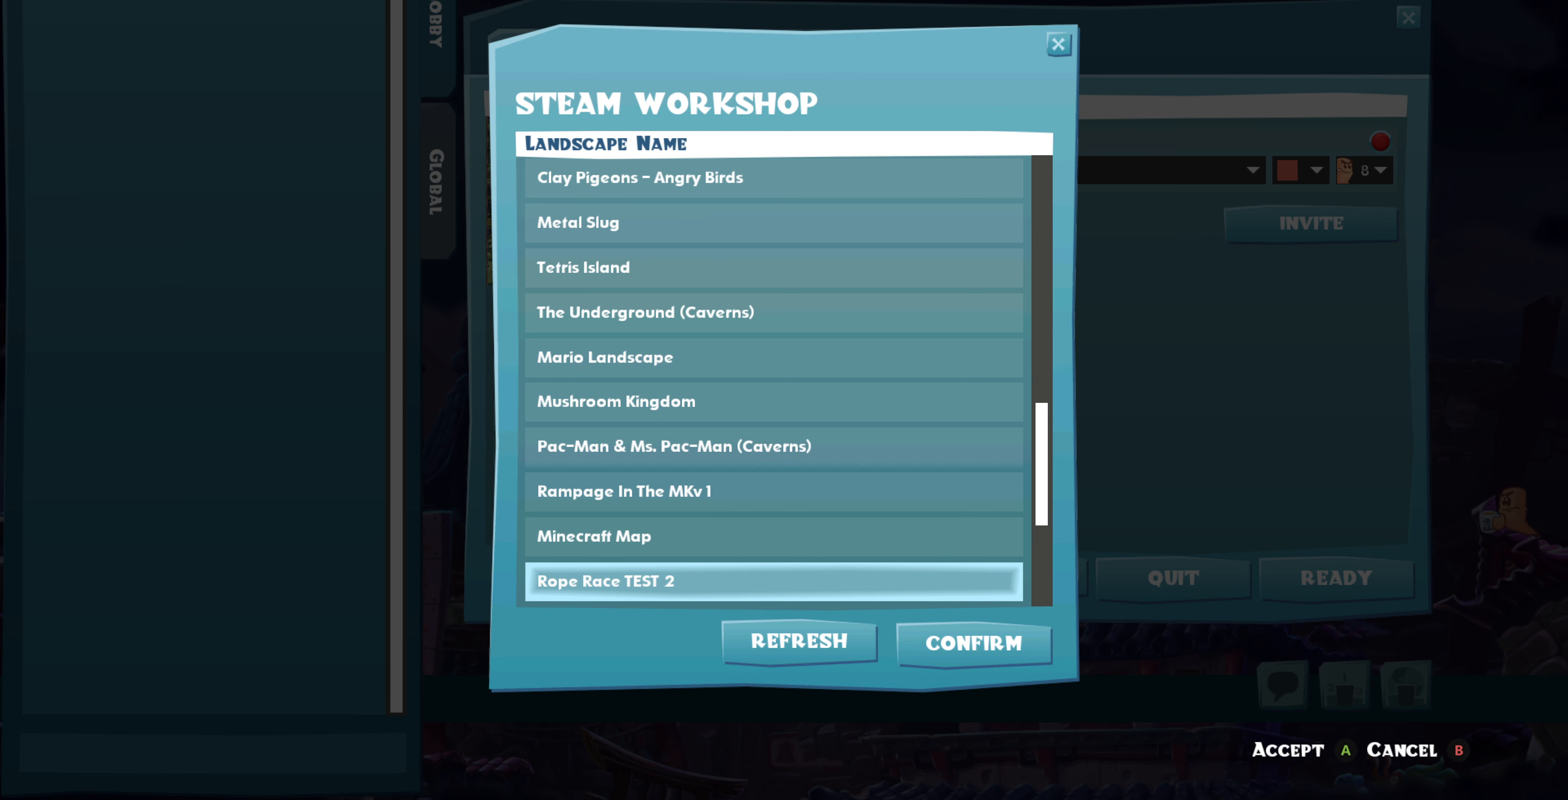
{"dt_ms": 500, "buttons": [], "left_stick": "center", "right_stick": "center", "events": [[67, "DPAD_UP", "down"], [200, "DPAD_UP", "up"]]}
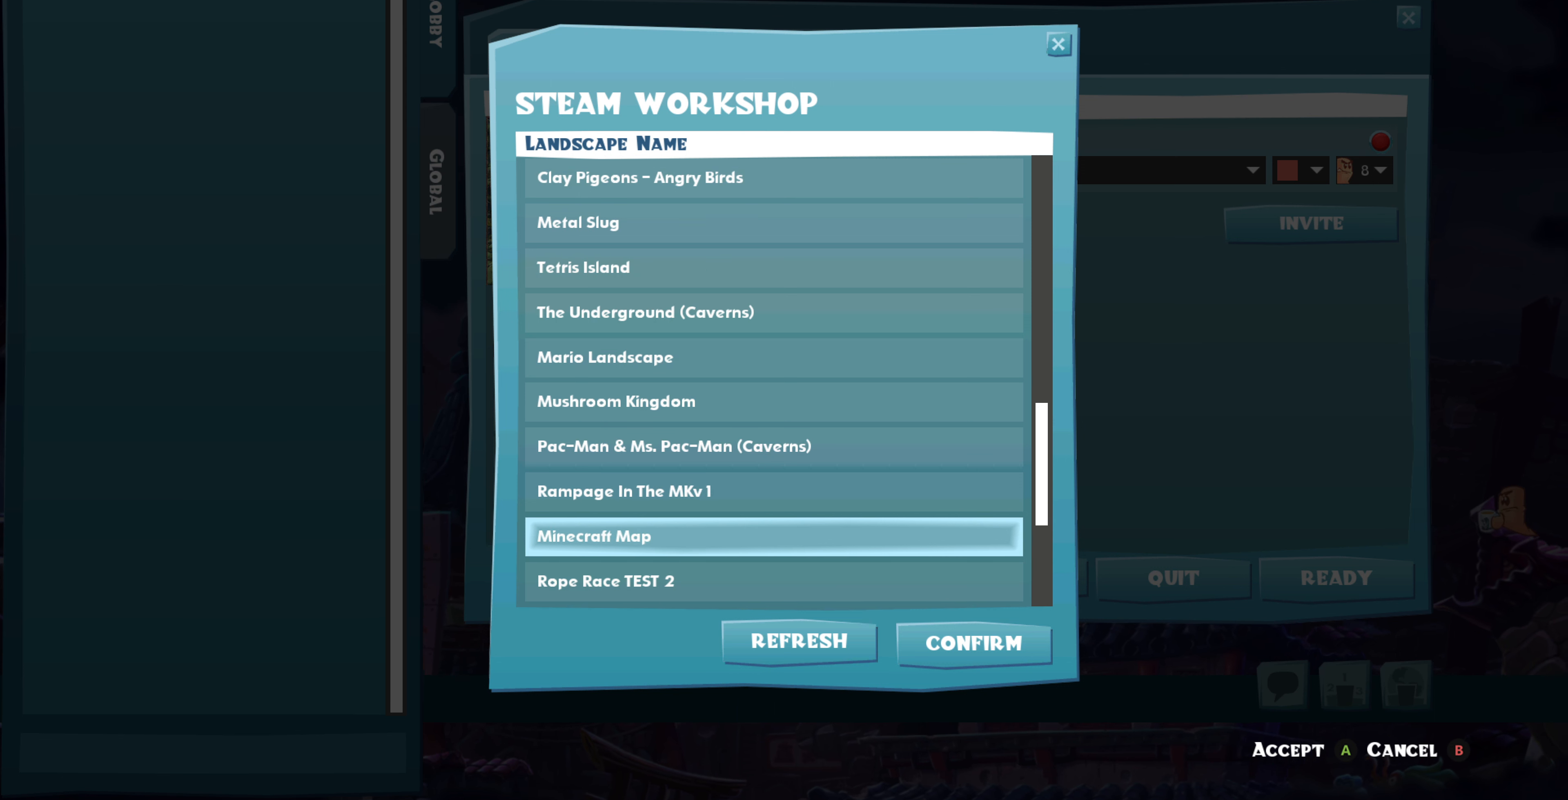
{"dt_ms": 500, "buttons": [], "left_stick": "center", "right_stick": "center", "events": [[67, "CROSS", "down"], [167, "CROSS", "up"]]}
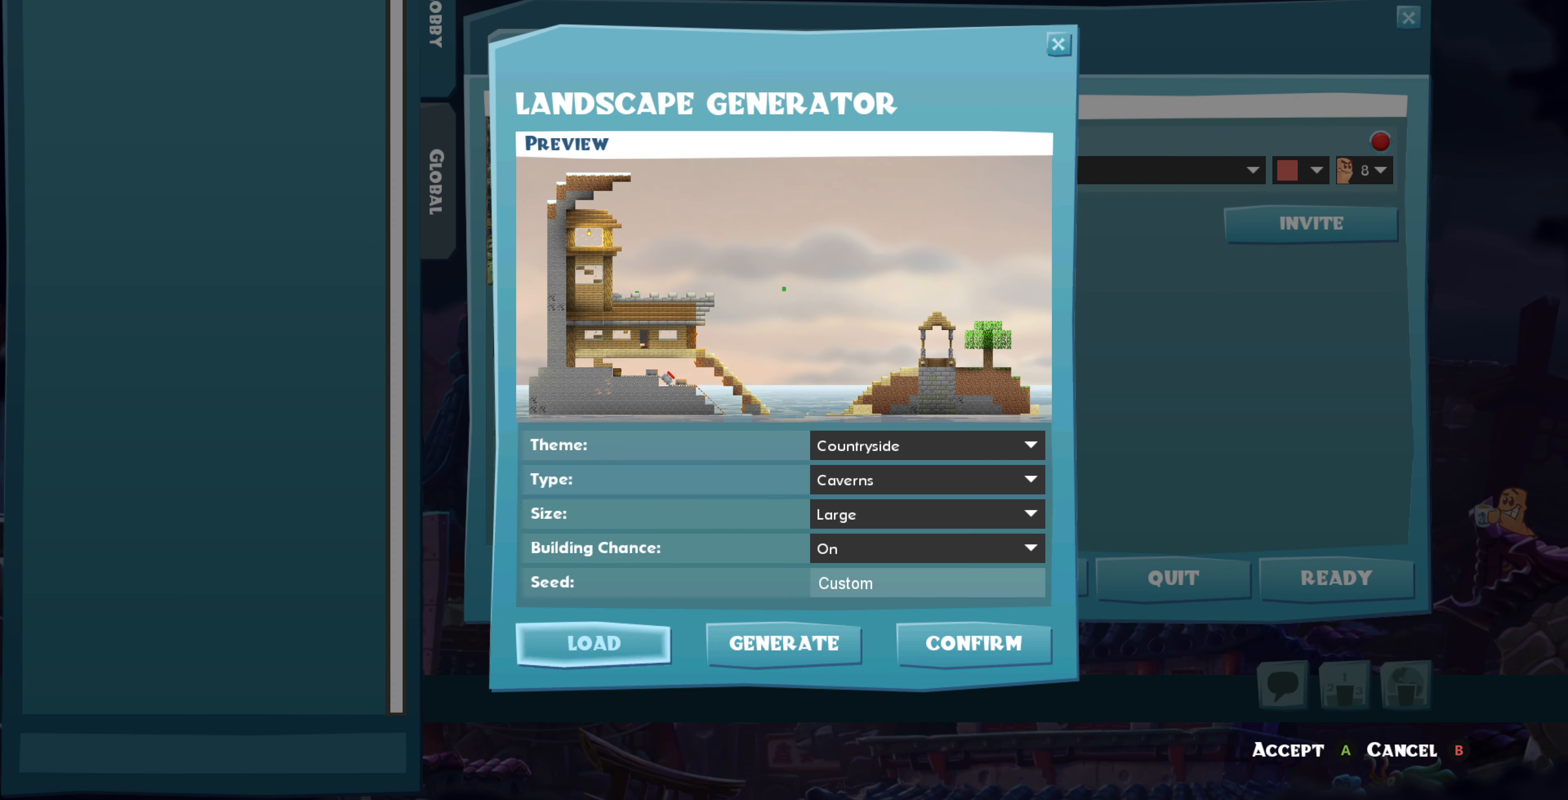
{"dt_ms": 500, "buttons": [], "left_stick": "center", "right_stick": "center", "events": []}
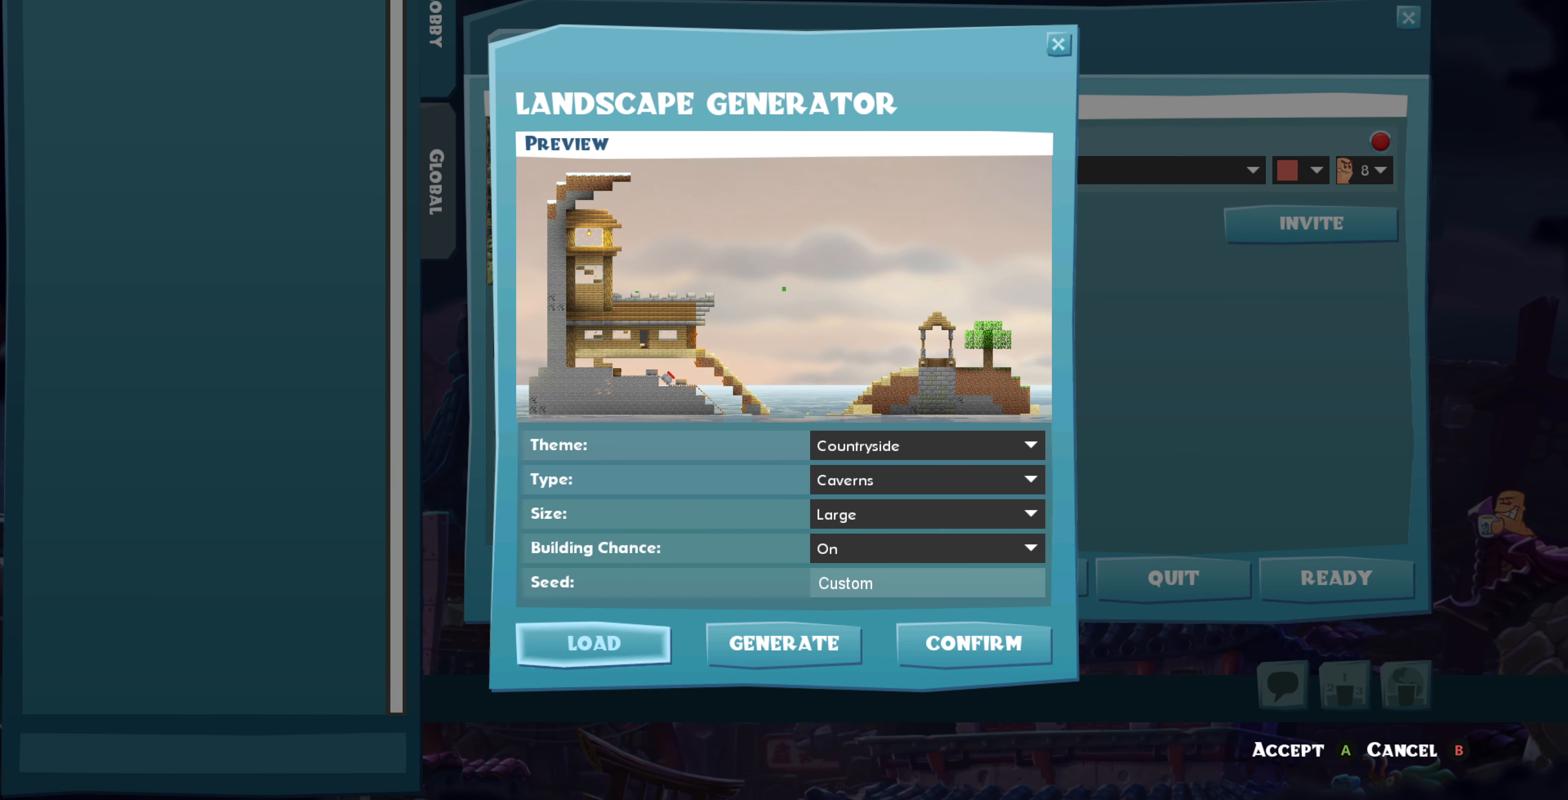
{"dt_ms": 500, "buttons": [], "left_stick": "center", "right_stick": "center", "events": []}
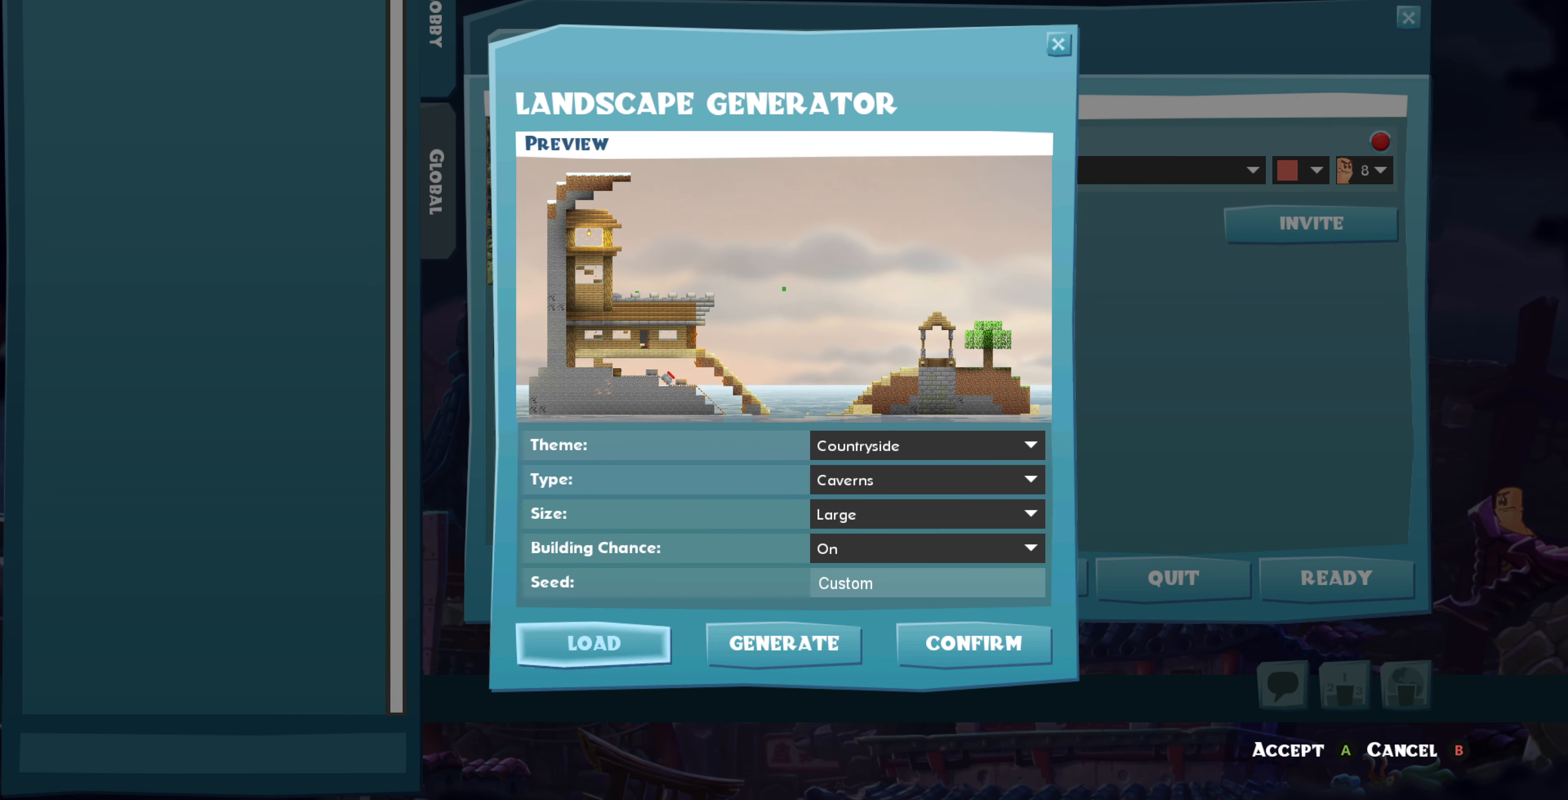
{"dt_ms": 500, "buttons": [], "left_stick": "center", "right_stick": "center", "events": []}
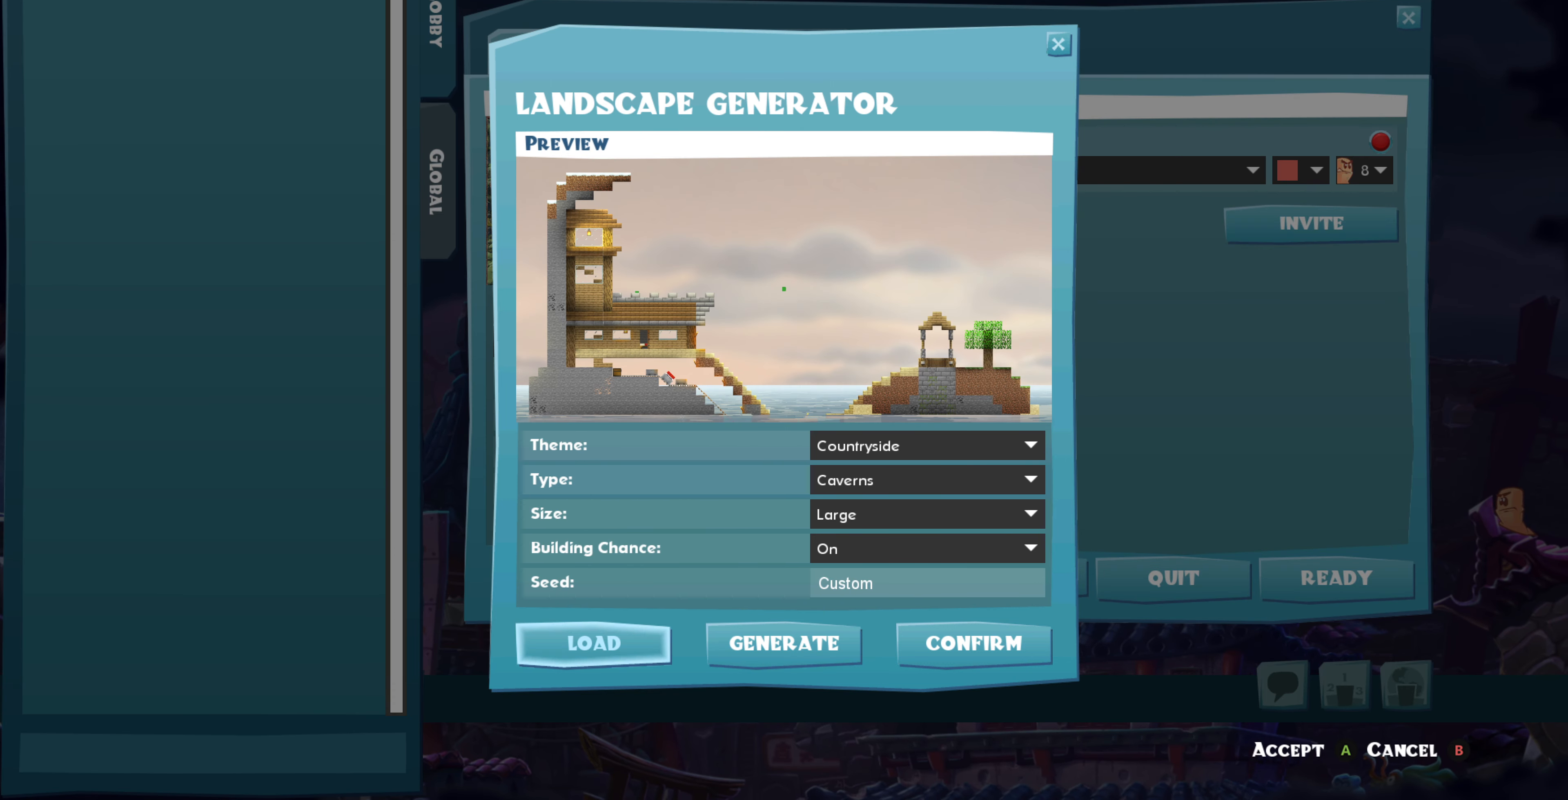
{"dt_ms": 500, "buttons": [], "left_stick": "center", "right_stick": "center", "events": []}
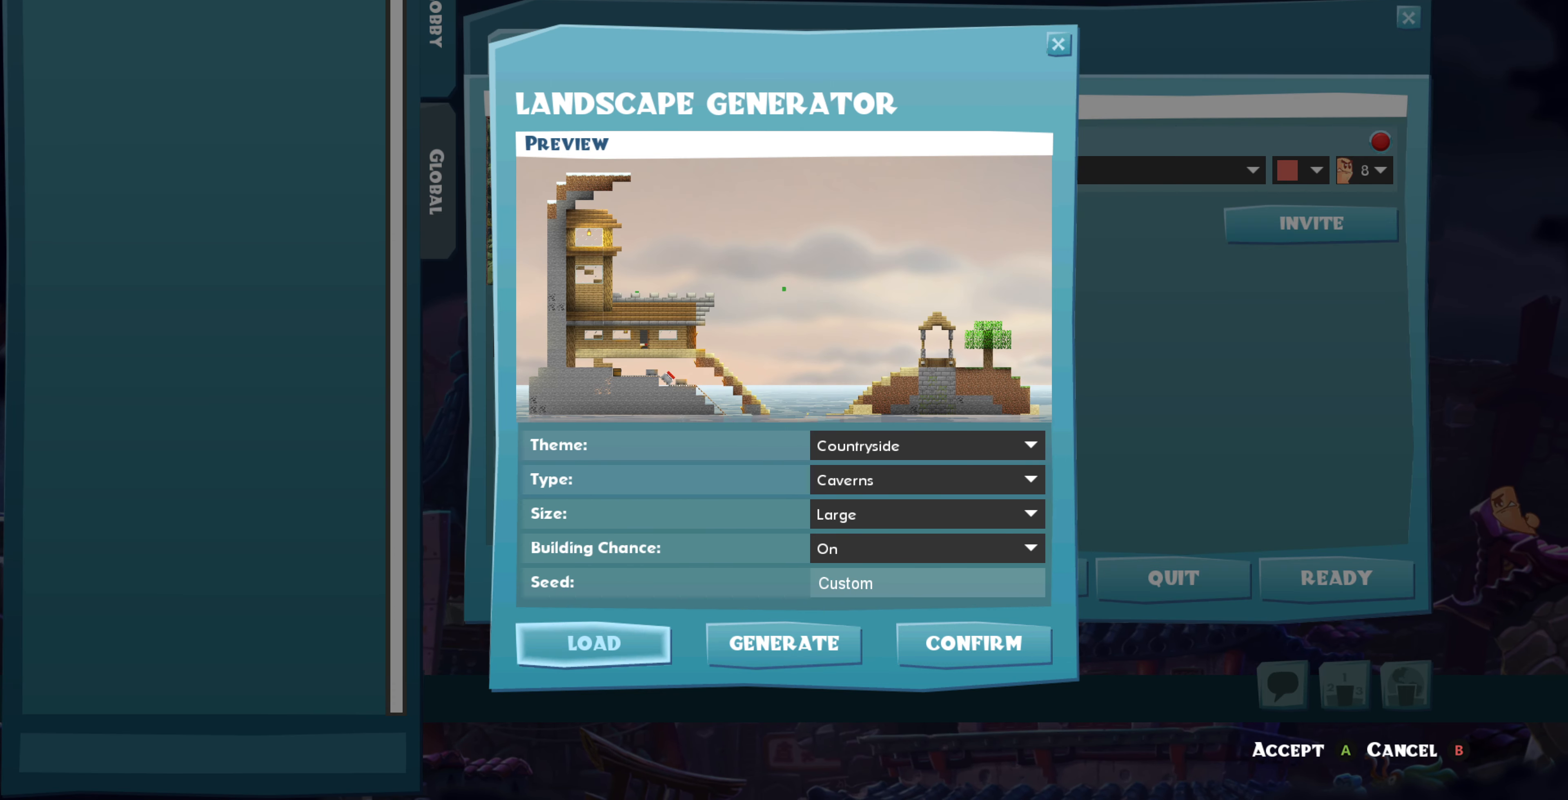
{"dt_ms": 500, "buttons": ["DPAD_RIGHT"], "left_stick": "center", "right_stick": "center", "events": [[134, "DPAD_RIGHT", "down"], [234, "DPAD_RIGHT", "up"], [400, "DPAD_RIGHT", "down"]]}
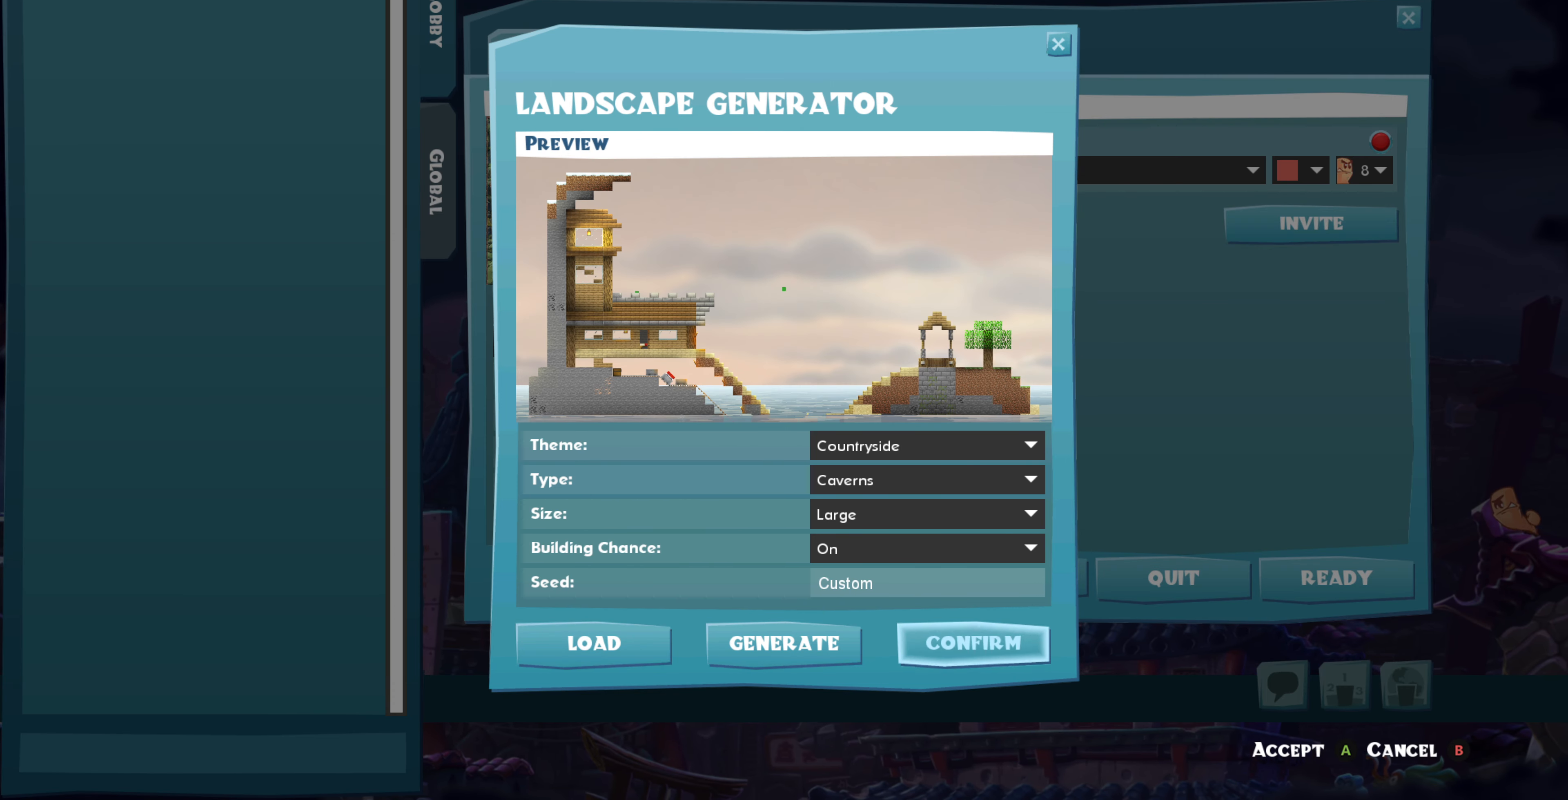
{"dt_ms": 500, "buttons": [], "left_stick": "center", "right_stick": "center", "events": [[34, "DPAD_RIGHT", "up"], [400, "CROSS", "down"], [467, "CROSS", "up"]]}